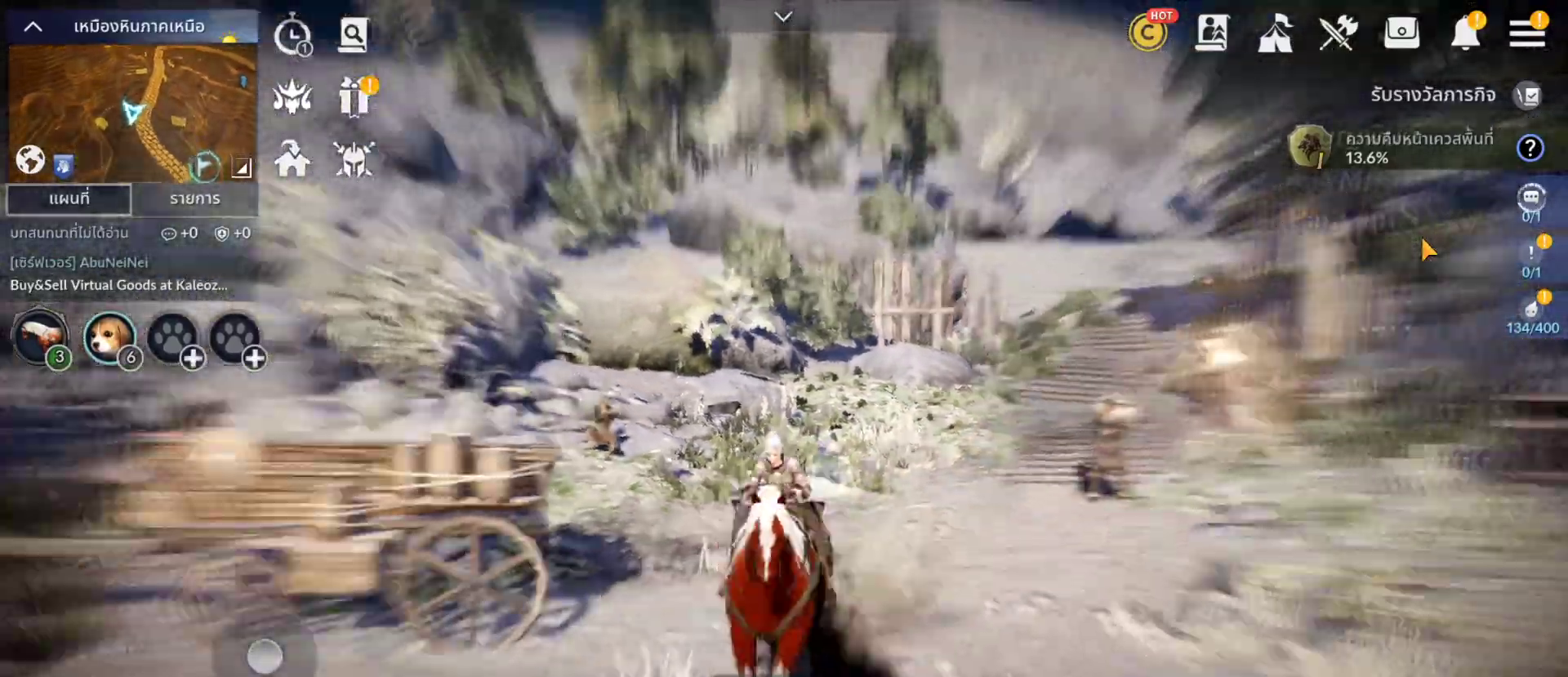
Gameplay with a controller (PlayStation layout); each line is a JSON object with the inputs held at the frame after it. "events" lists button and stick changes between this image and that frame as [ms after this image, input, new state], when the widget could be followed in between. Not read: L3 R3 START.
{"buttons": [], "left_stick": "center", "right_stick": "center", "events": []}
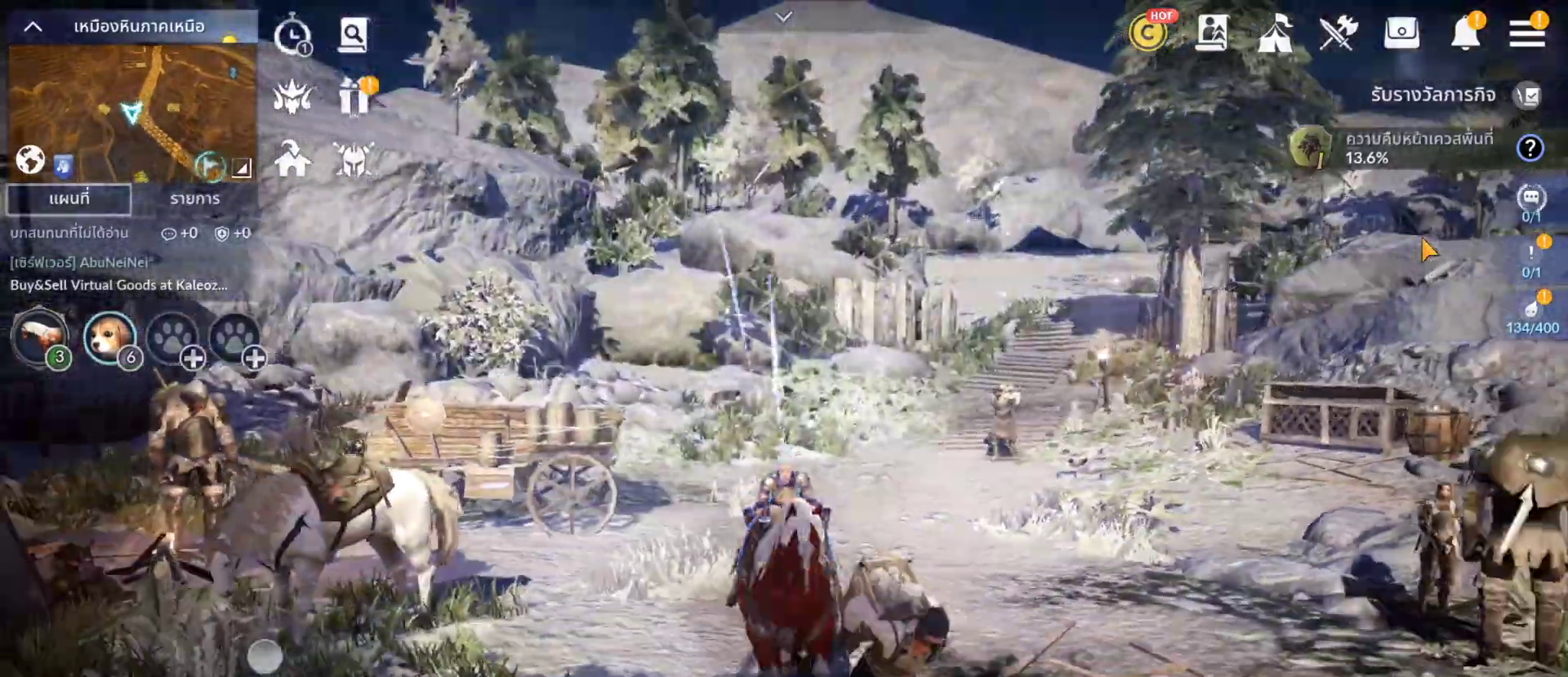
{"buttons": [], "left_stick": "center", "right_stick": "center"}
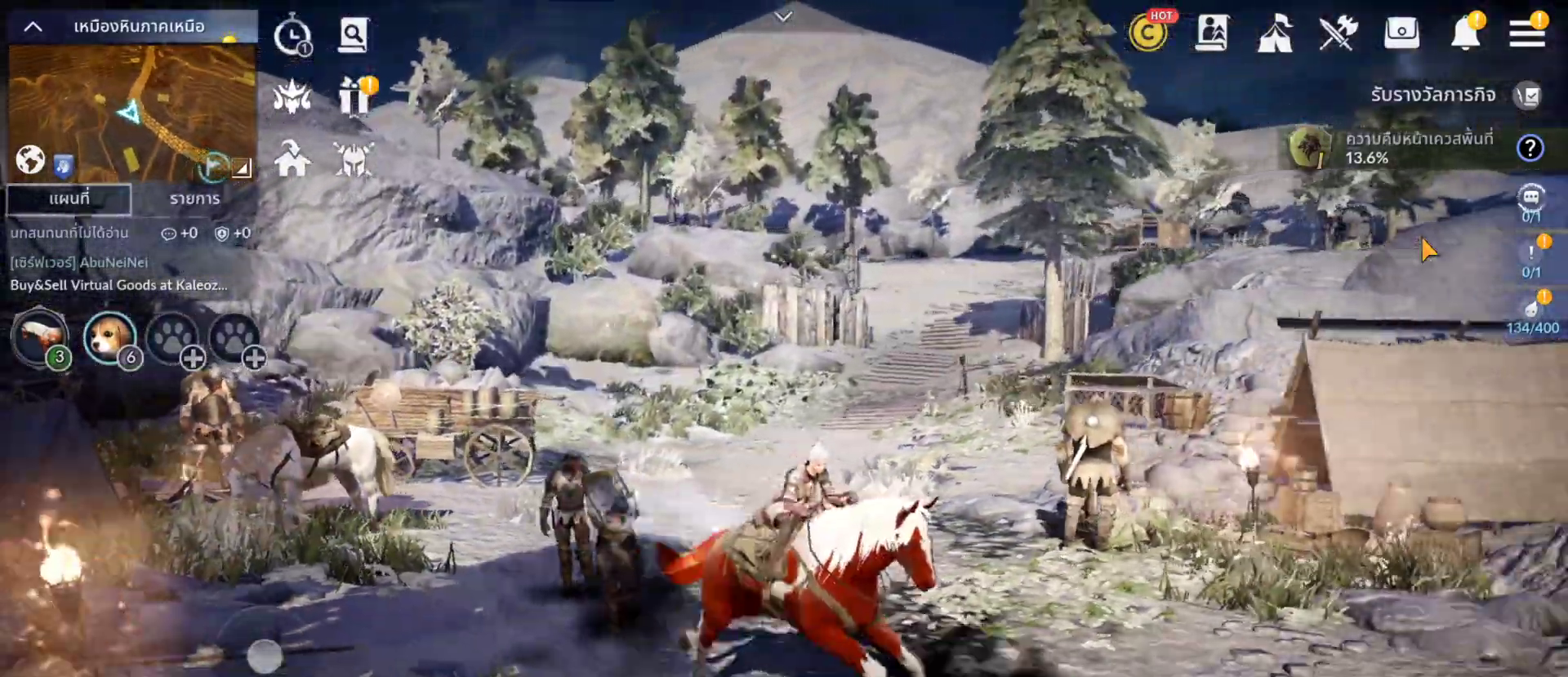
{"buttons": [], "left_stick": "center", "right_stick": "center", "events": [[267, "DPAD_LEFT", "down"], [333, "DPAD_LEFT", "up"]]}
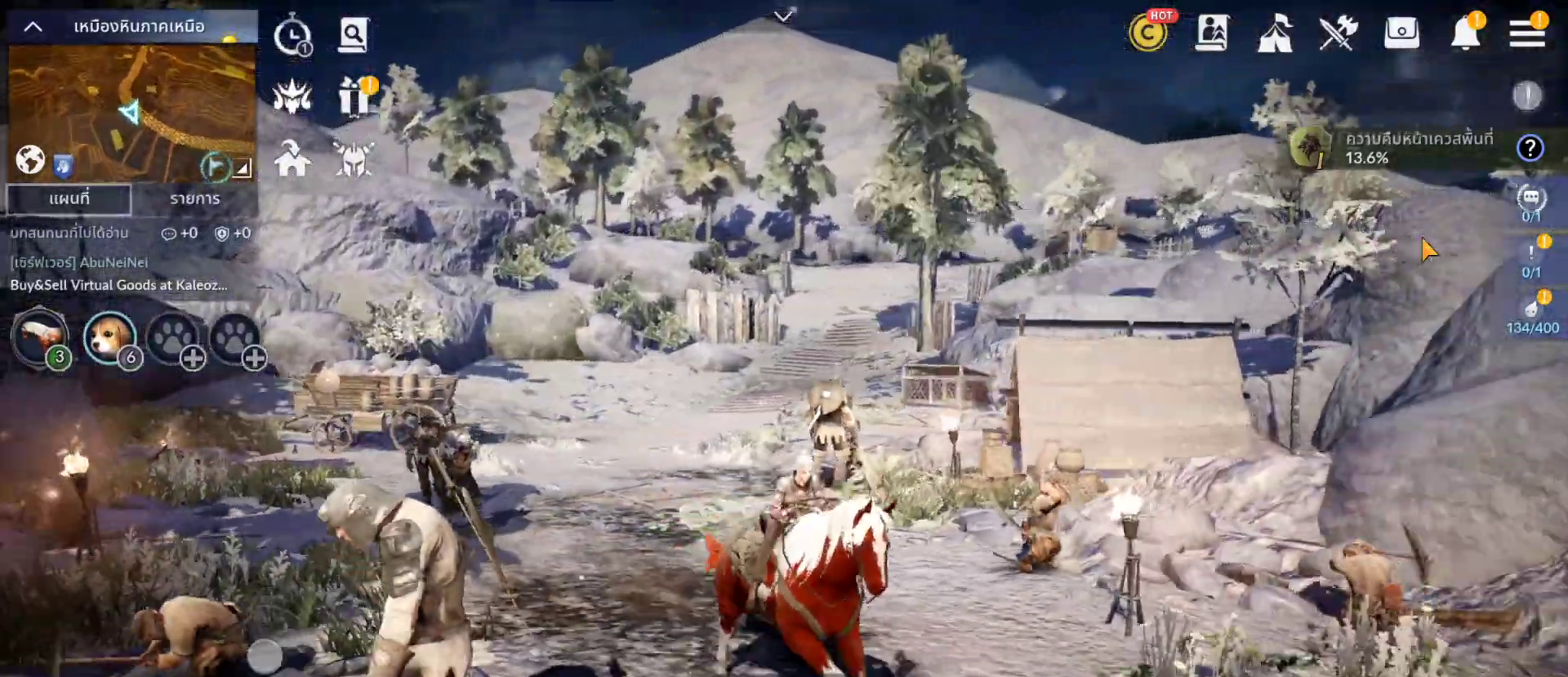
{"buttons": ["CROSS"], "left_stick": "center", "right_stick": "center", "events": [[367, "CROSS", "down"]]}
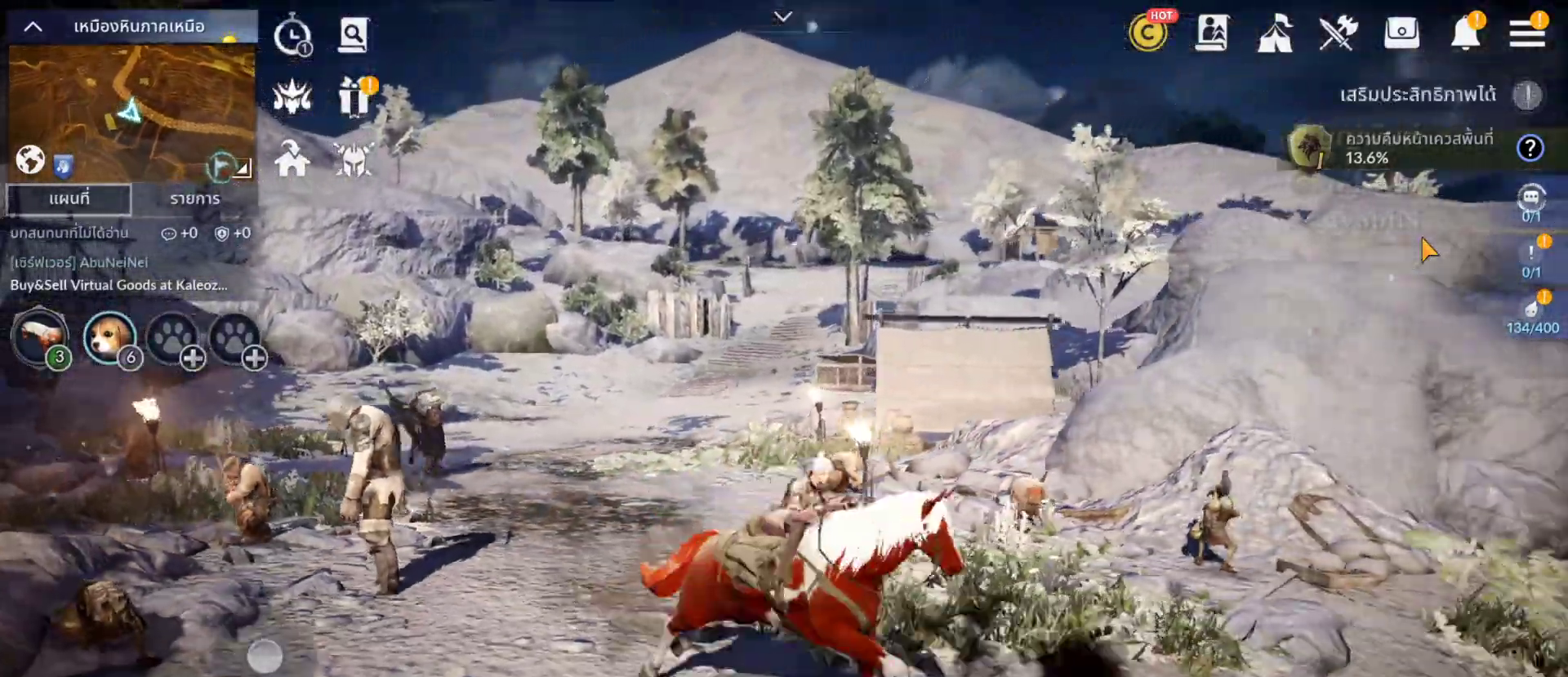
{"buttons": [], "left_stick": "center", "right_stick": "center", "events": [[100, "CROSS", "up"]]}
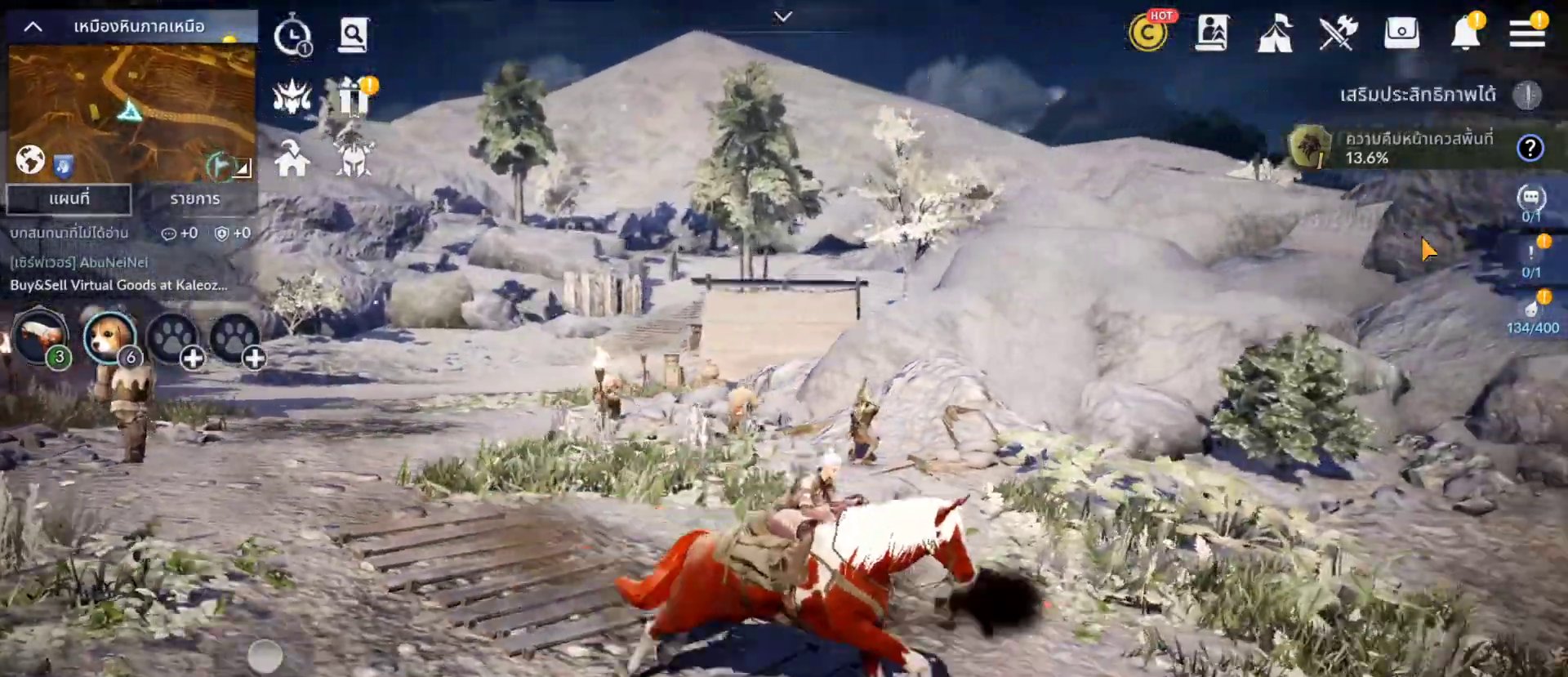
{"buttons": [], "left_stick": "center", "right_stick": "center", "events": []}
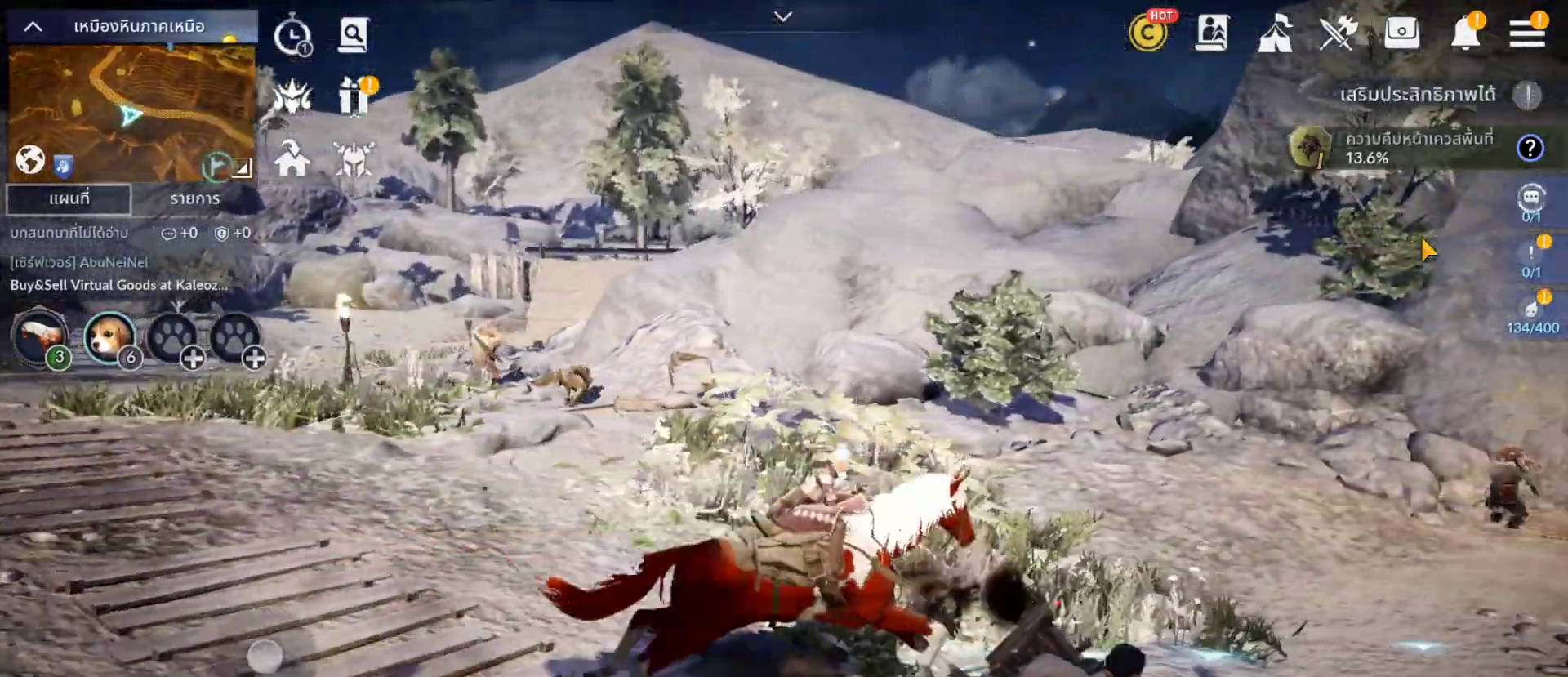
{"buttons": [], "left_stick": "center", "right_stick": "center", "events": []}
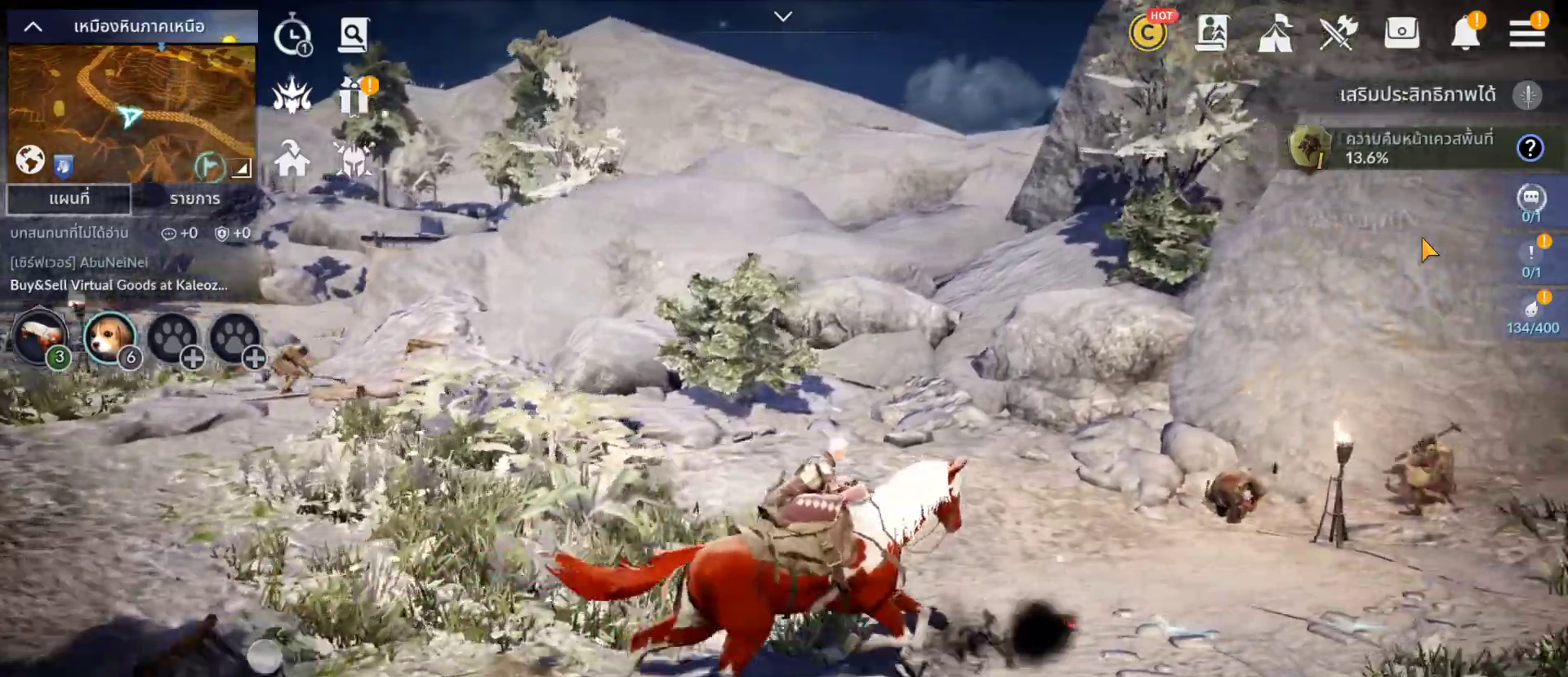
{"buttons": [], "left_stick": "center", "right_stick": "center"}
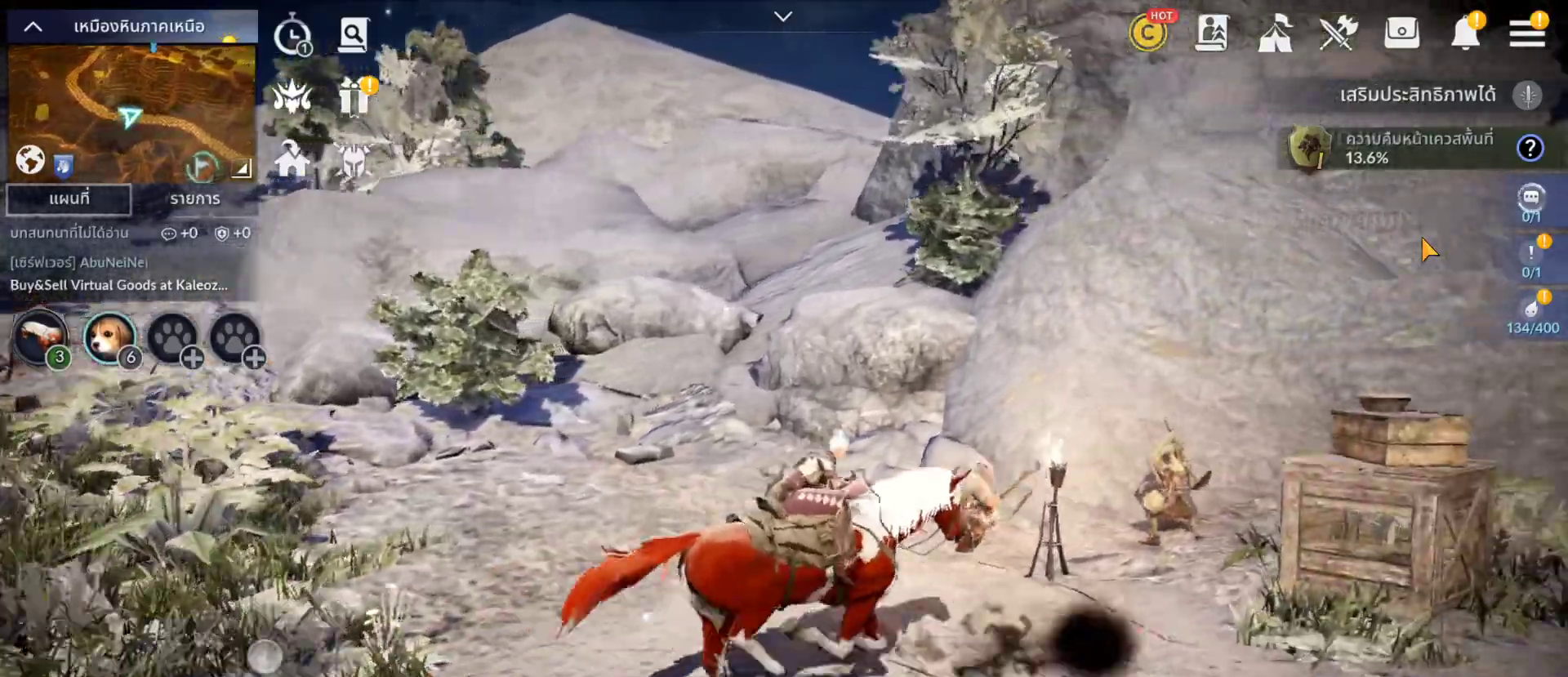
{"buttons": [], "left_stick": "center", "right_stick": "center", "events": []}
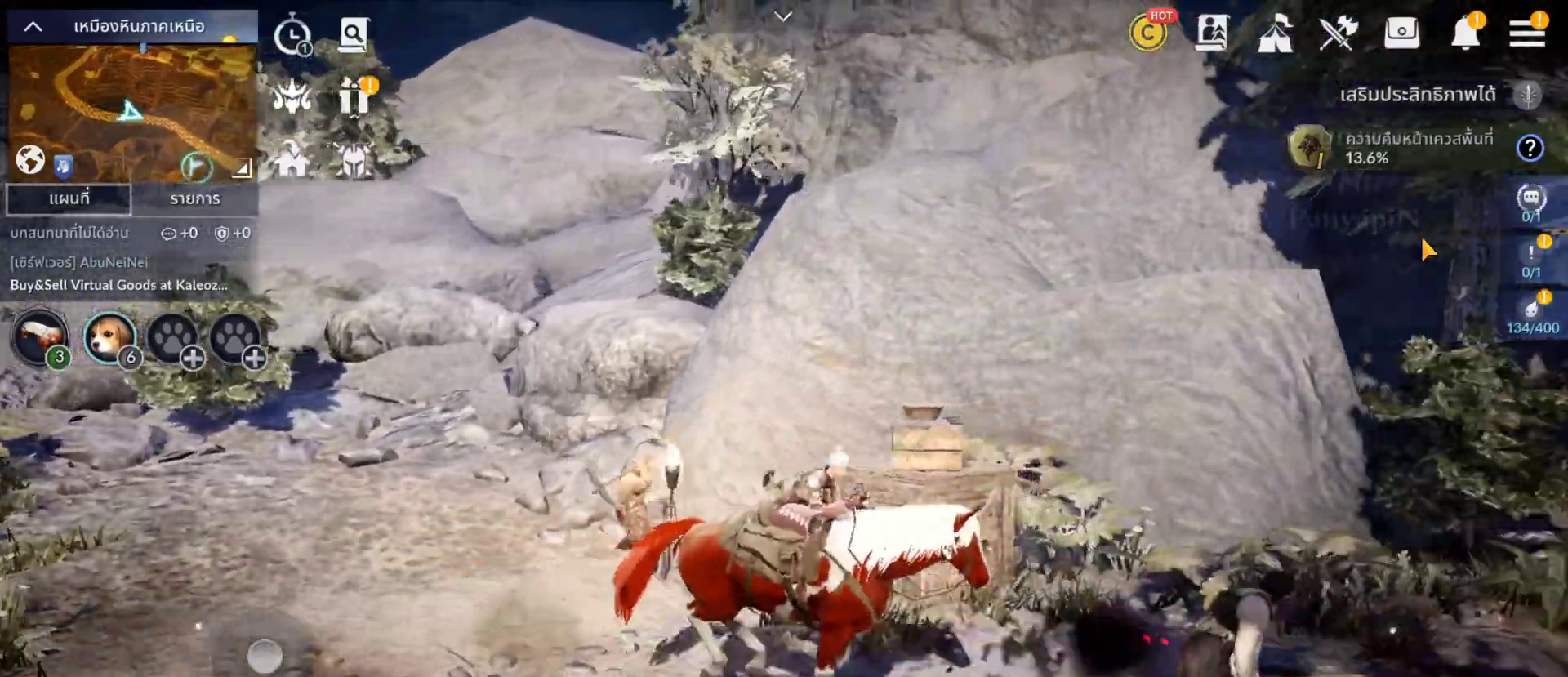
{"buttons": [], "left_stick": "center", "right_stick": "center", "events": [[100, "CROSS", "down"], [417, "CROSS", "up"]]}
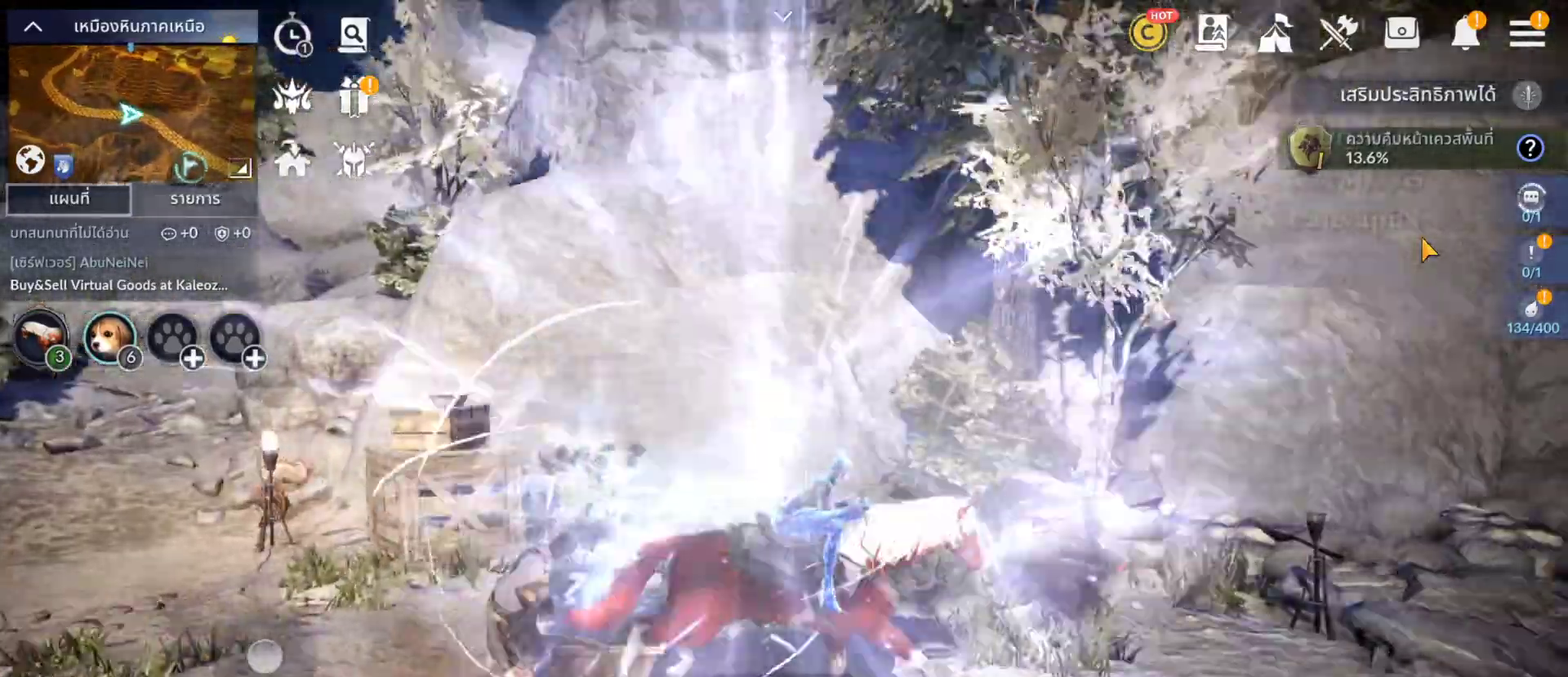
{"buttons": [], "left_stick": "center", "right_stick": "center"}
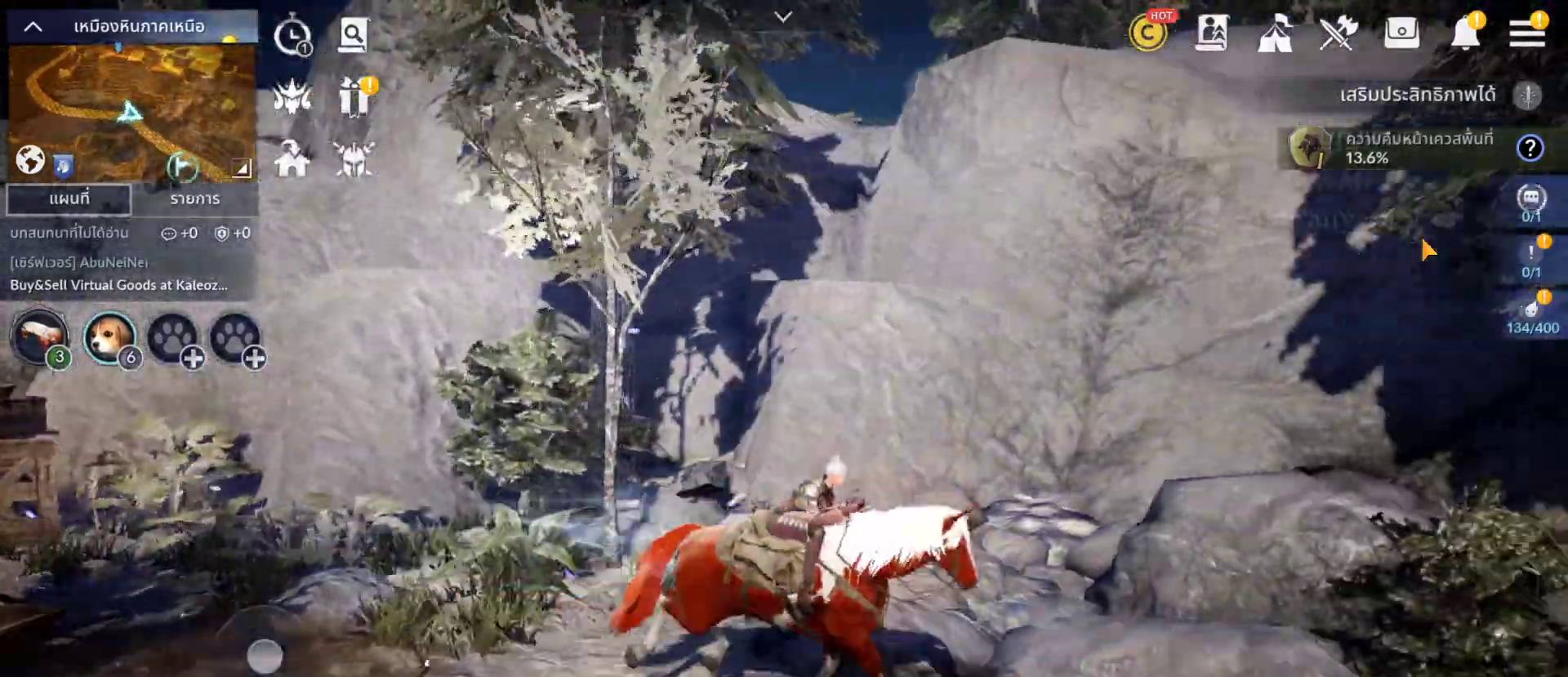
{"buttons": [], "left_stick": "center", "right_stick": "center", "events": []}
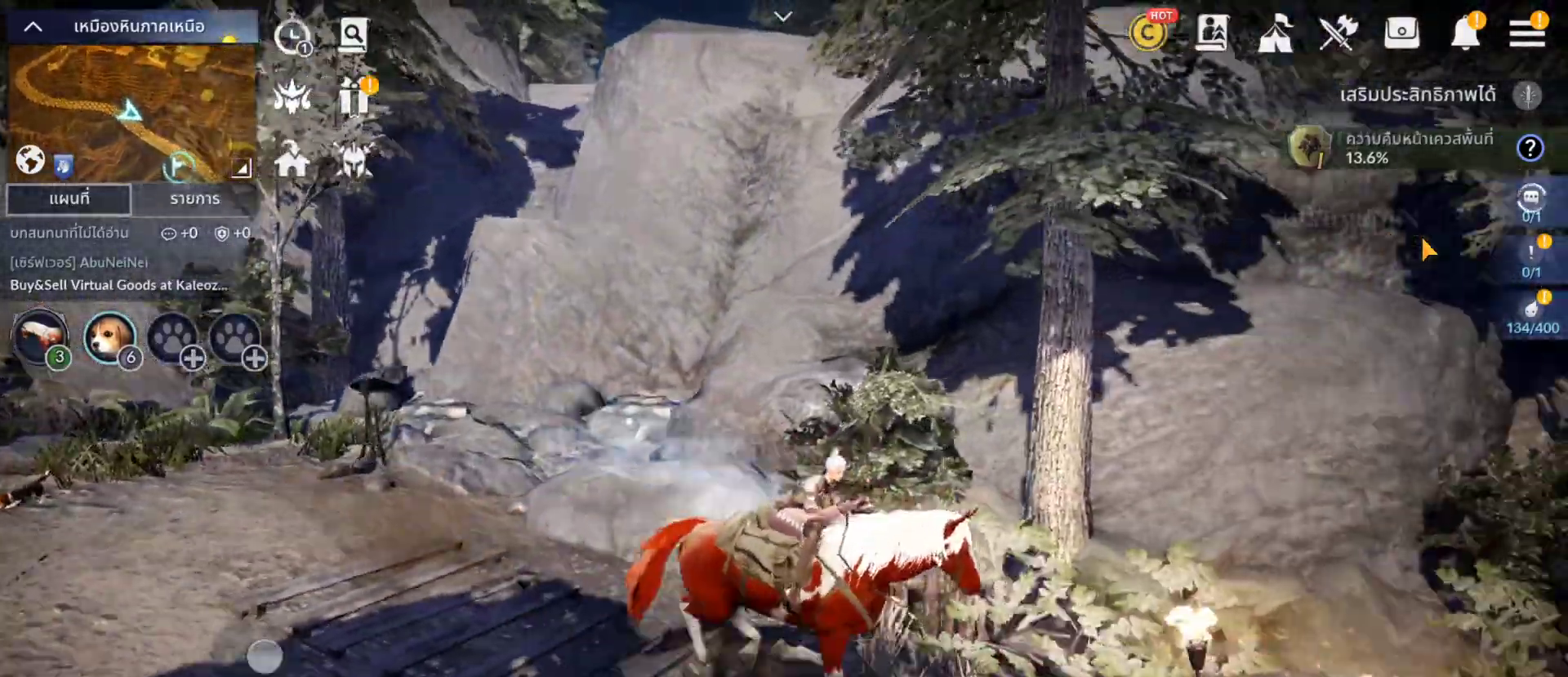
{"buttons": [], "left_stick": "center", "right_stick": "center", "events": []}
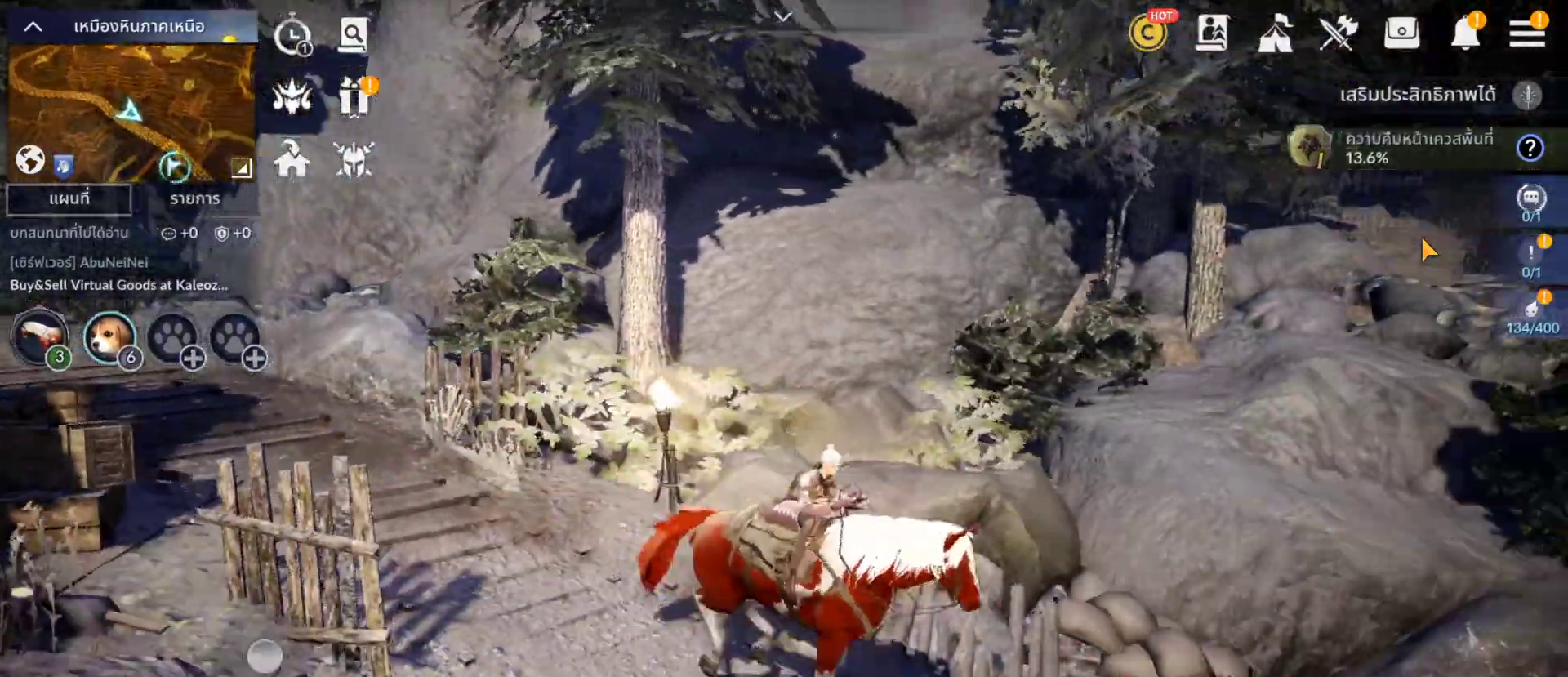
{"buttons": [], "left_stick": "center", "right_stick": "center", "events": [[33, "CIRCLE", "down"], [83, "CIRCLE", "up"], [150, "CIRCLE", "down"], [217, "CIRCLE", "up"]]}
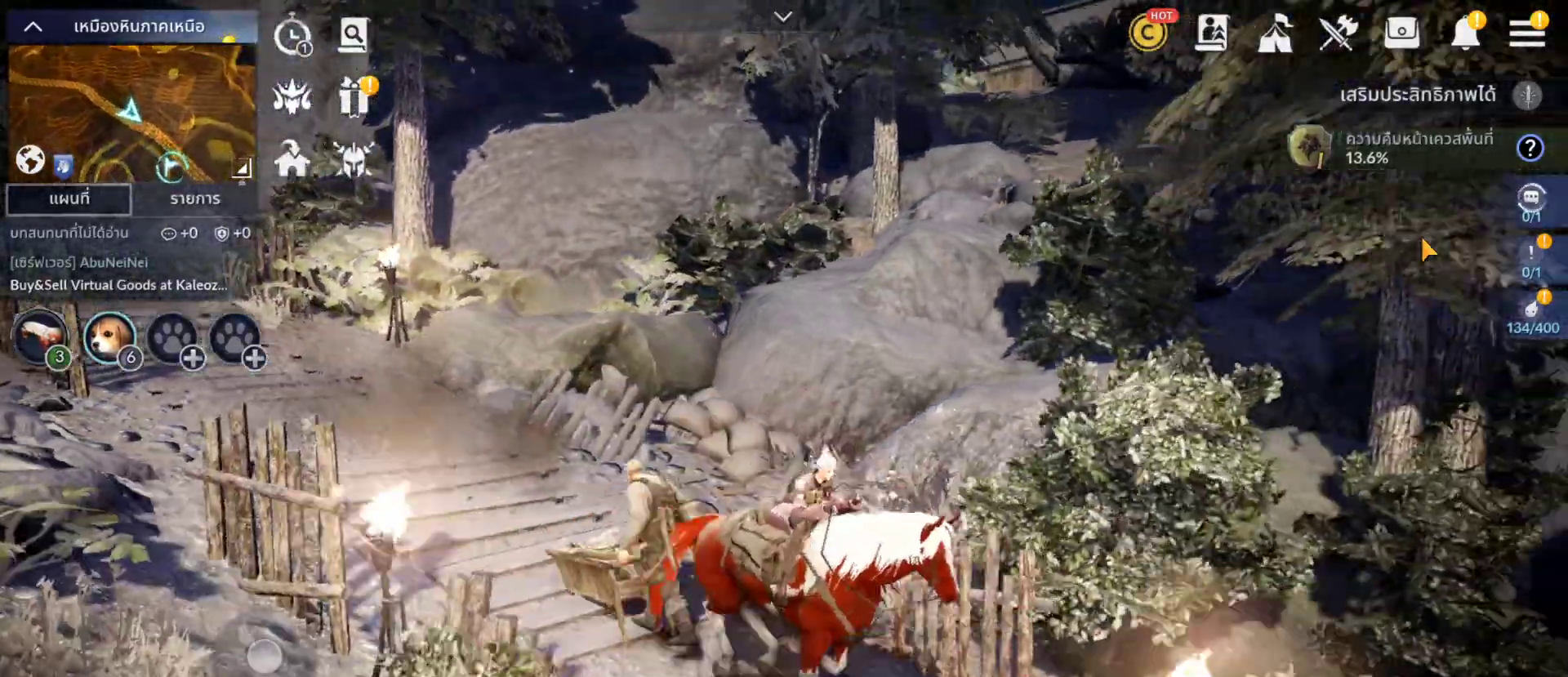
{"buttons": [], "left_stick": "center", "right_stick": "center", "events": []}
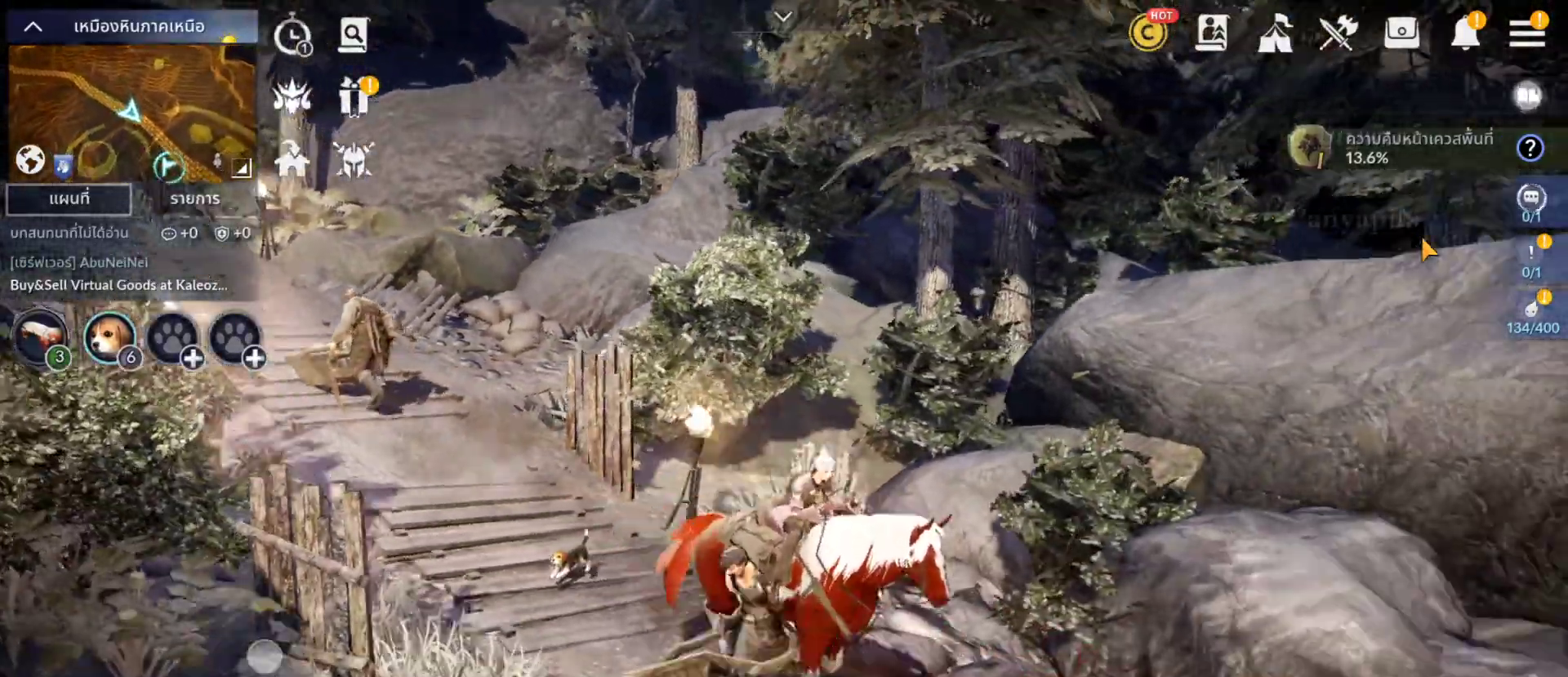
{"buttons": [], "left_stick": "center", "right_stick": "center", "events": [[267, "CROSS", "down"], [333, "CROSS", "up"]]}
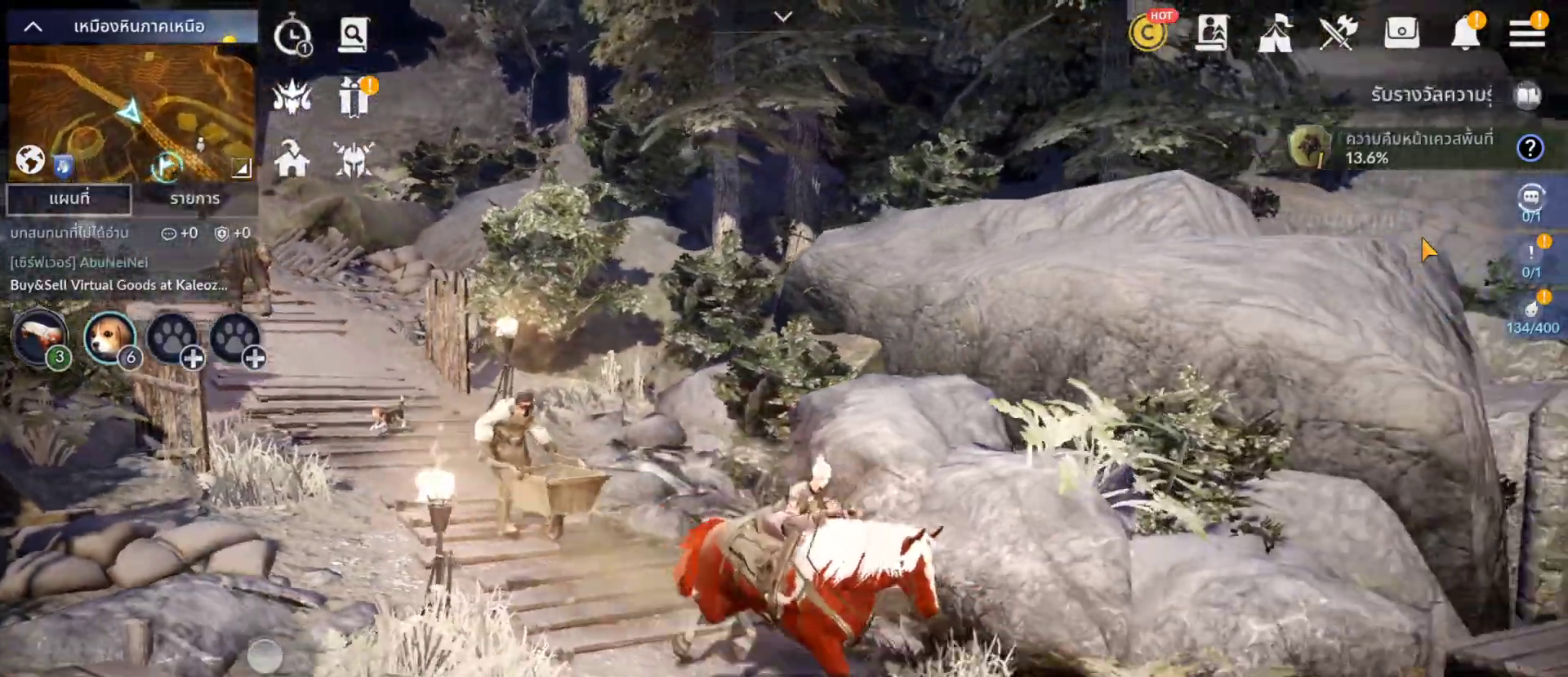
{"buttons": [], "left_stick": "center", "right_stick": "center", "events": []}
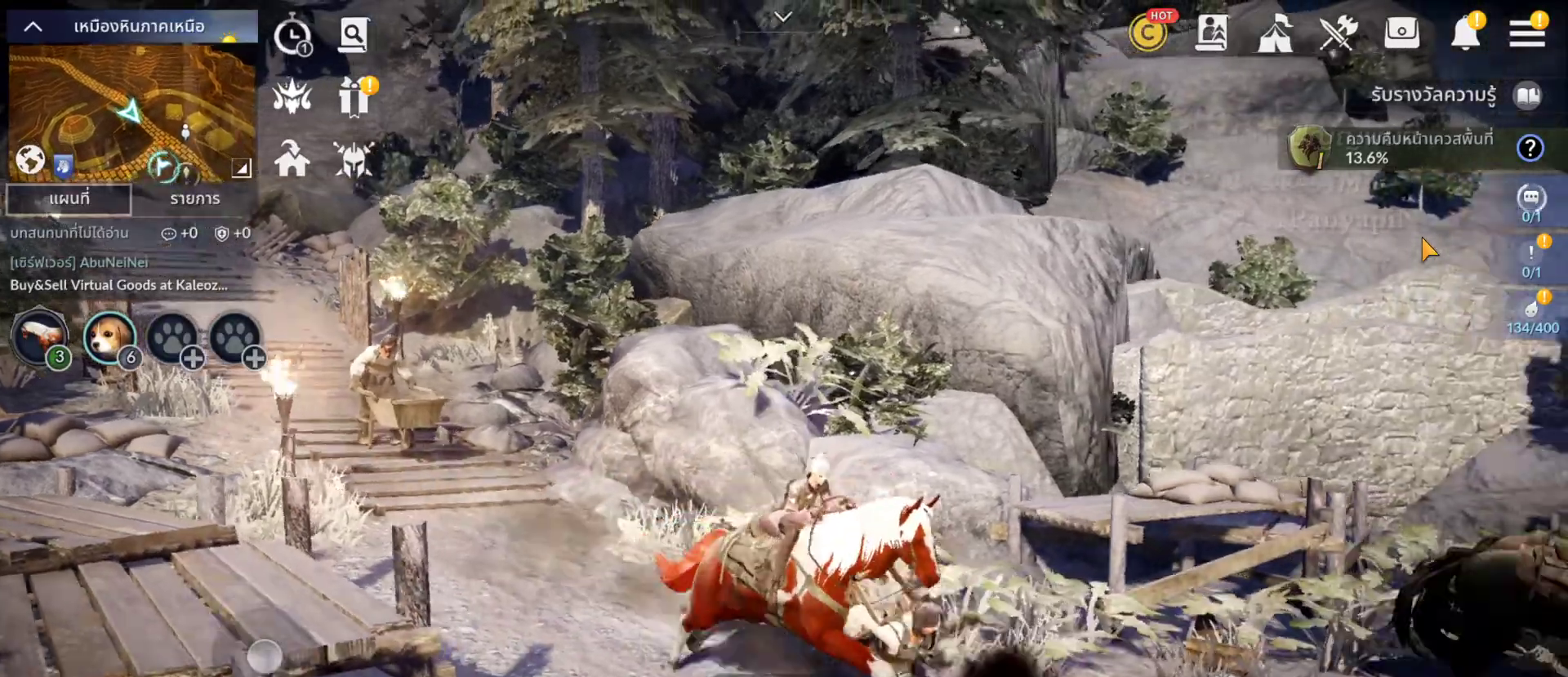
{"buttons": [], "left_stick": "center", "right_stick": "center", "events": []}
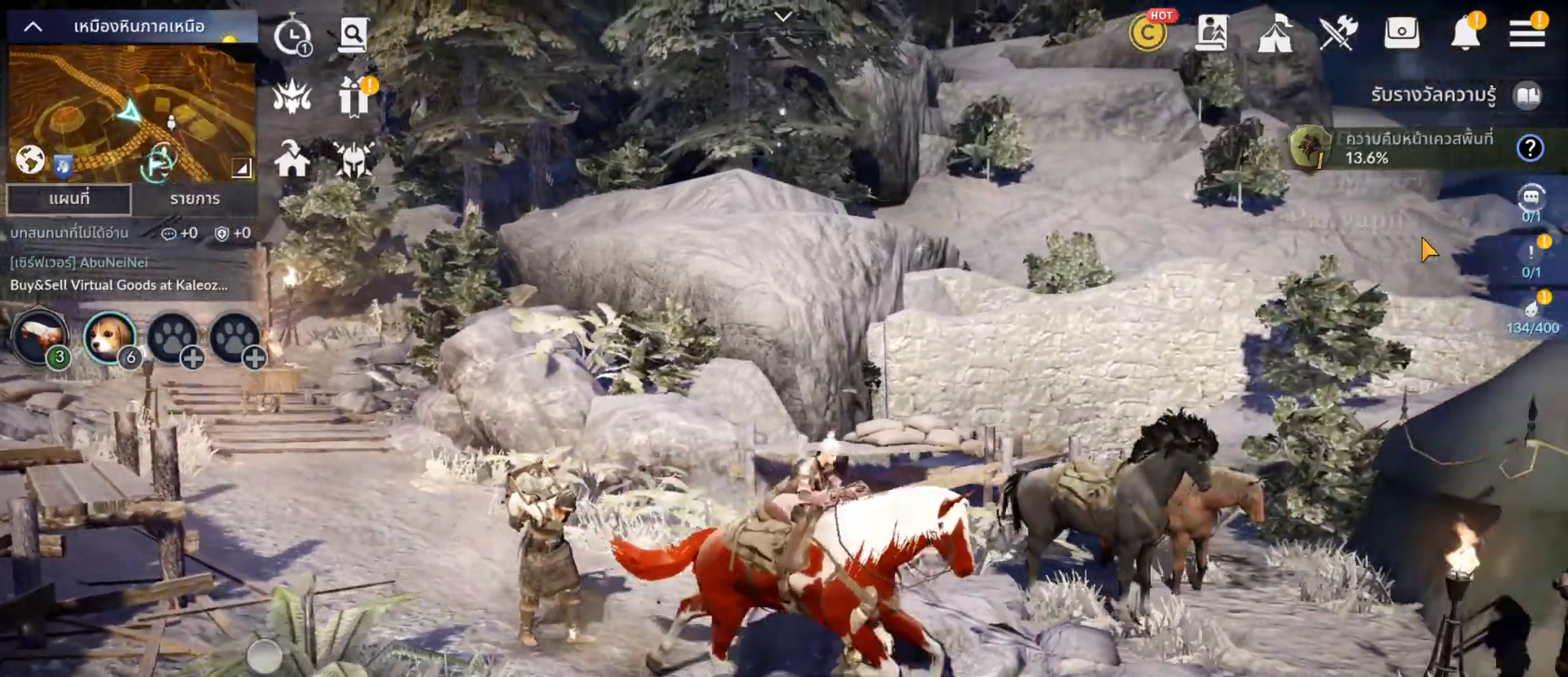
{"buttons": [], "left_stick": "center", "right_stick": "center", "events": []}
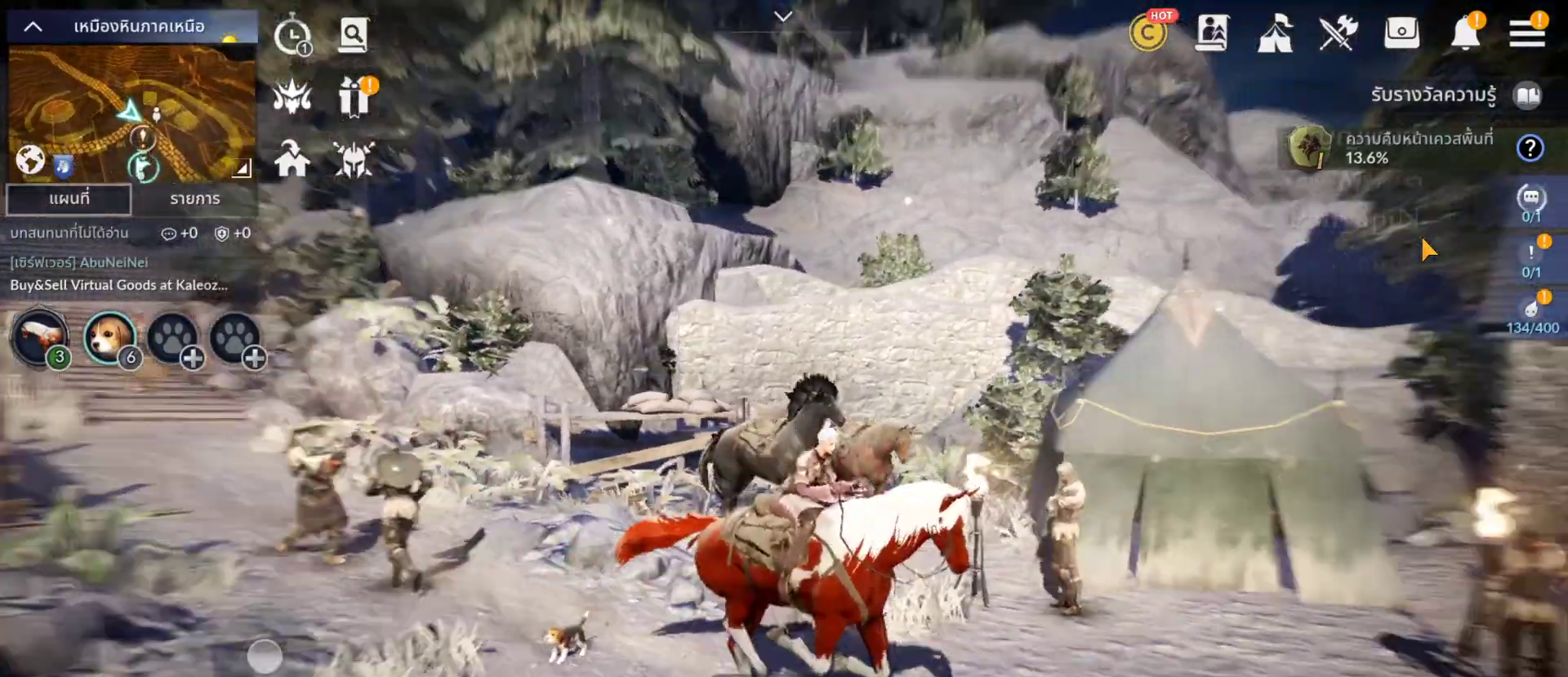
{"buttons": [], "left_stick": "center", "right_stick": "center", "events": [[367, "DPAD_LEFT", "down"], [417, "DPAD_LEFT", "up"]]}
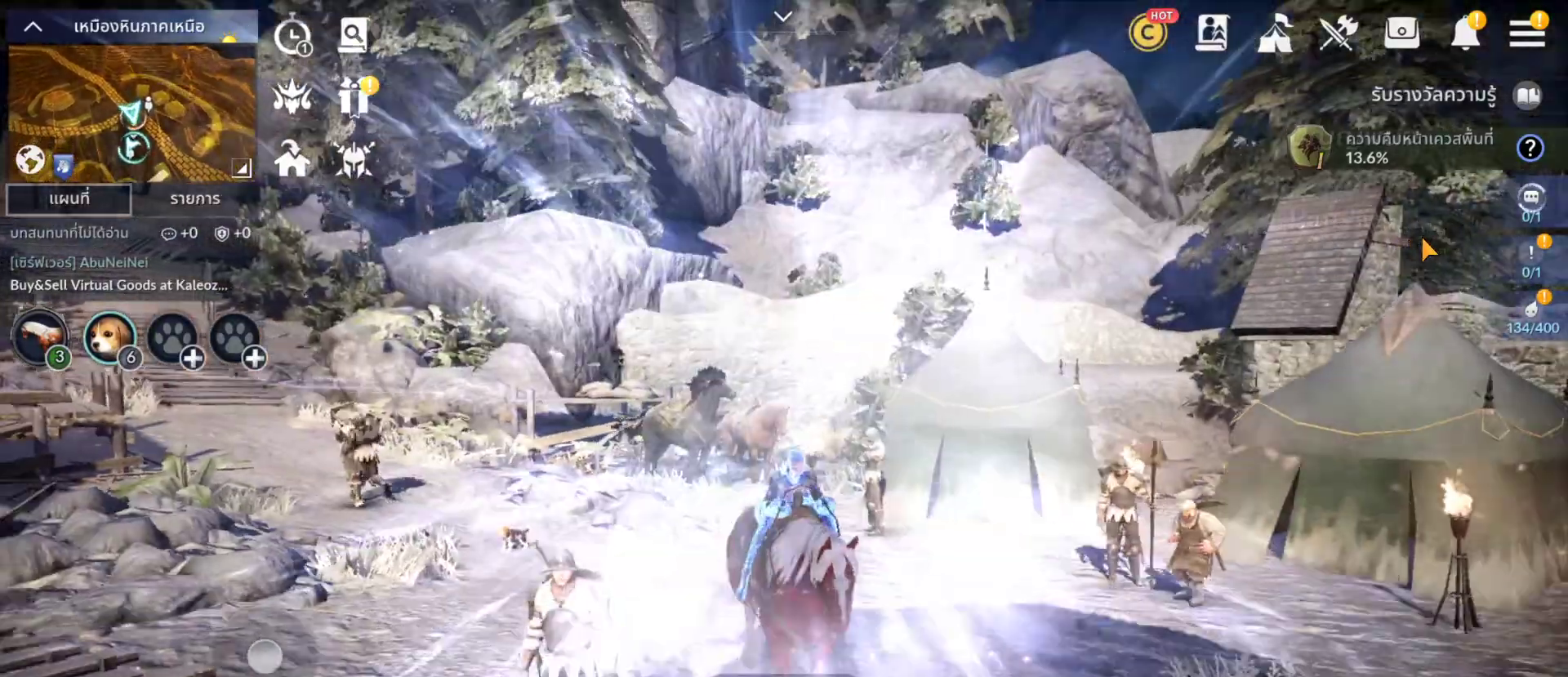
{"buttons": [], "left_stick": "center", "right_stick": "center", "events": []}
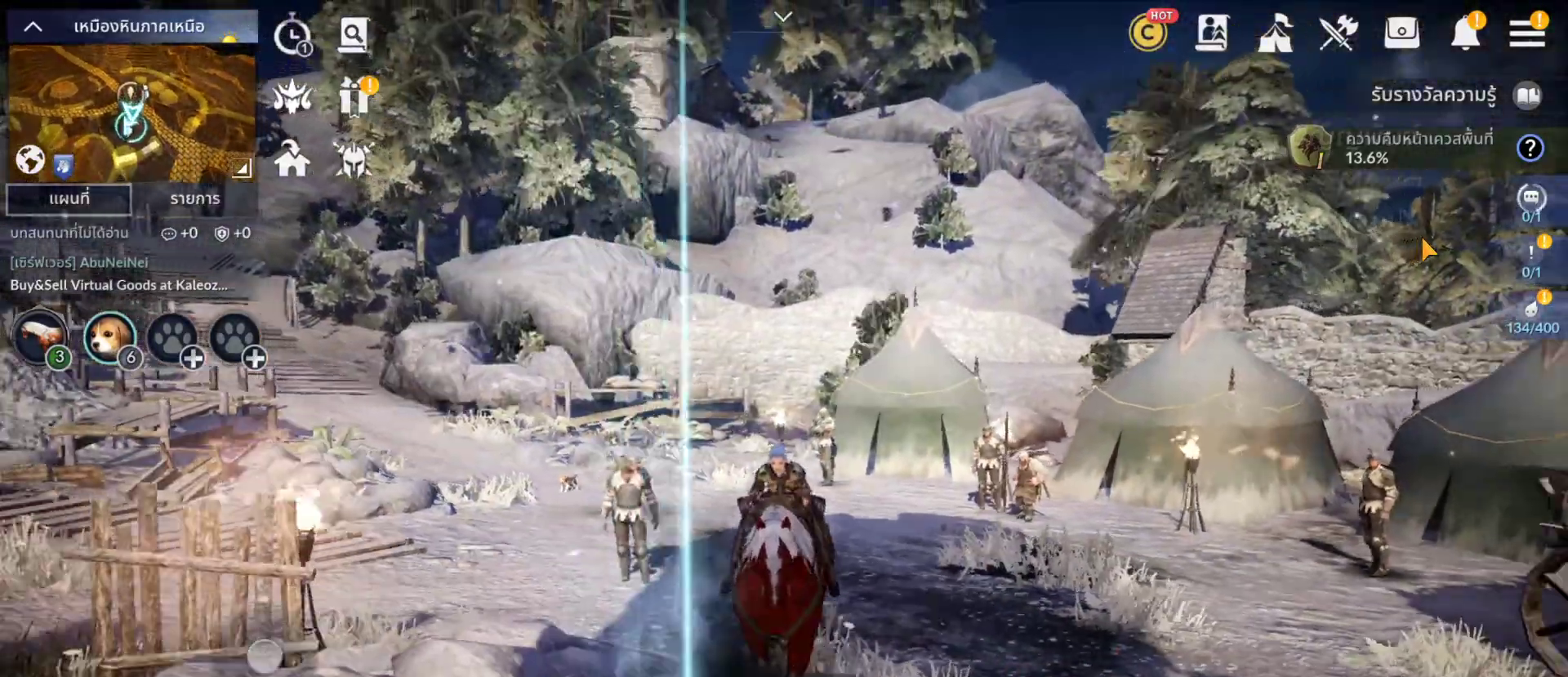
{"buttons": [], "left_stick": "center", "right_stick": "center", "events": [[350, "SELECT", "down"], [417, "SELECT", "up"]]}
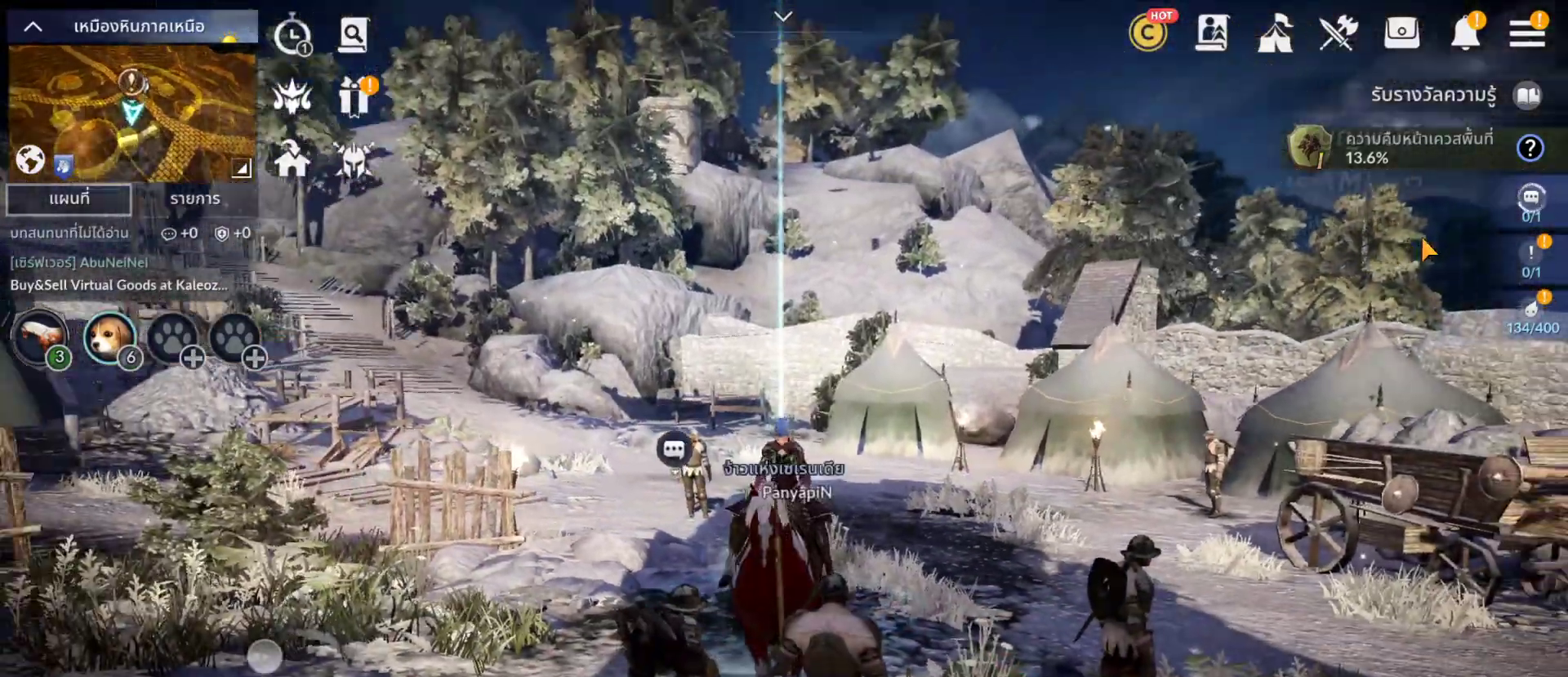
{"buttons": [], "left_stick": "center", "right_stick": "center", "events": []}
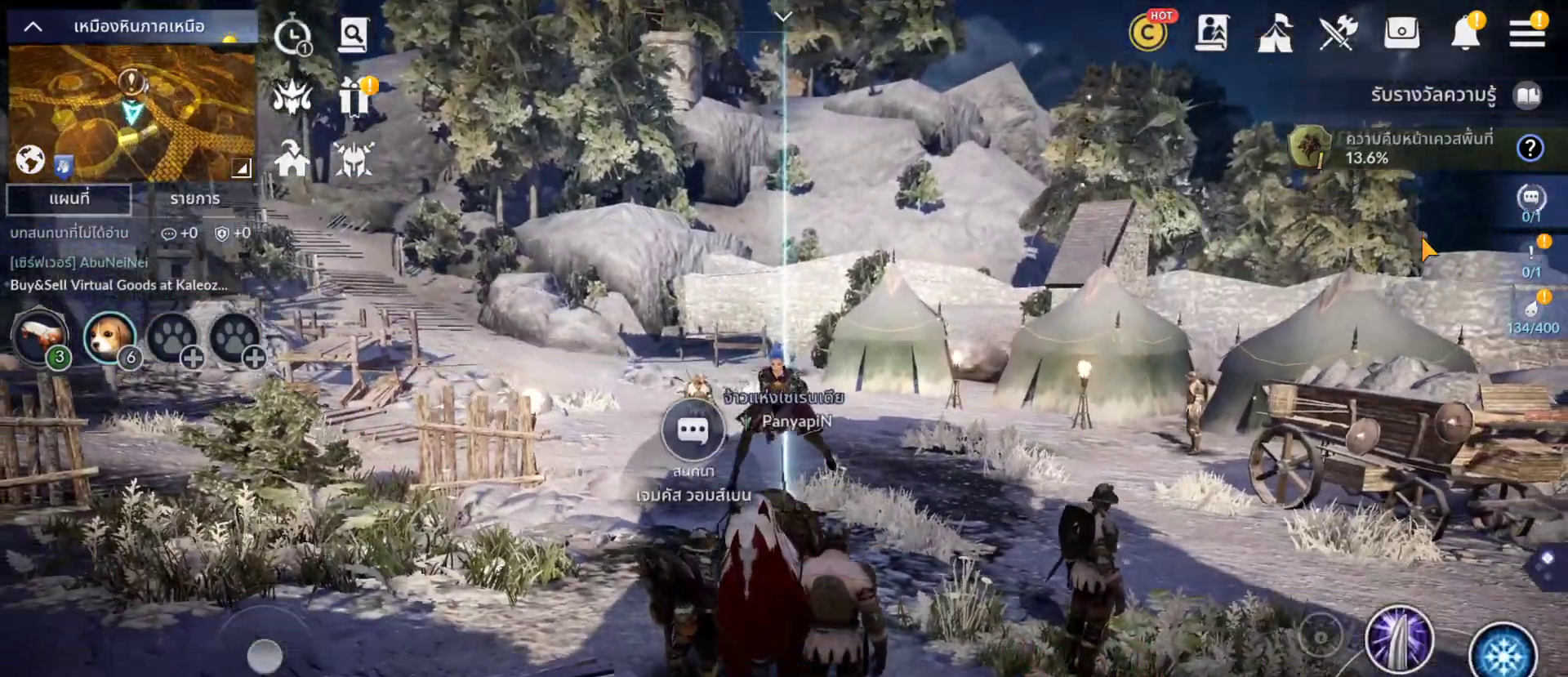
{"buttons": [], "left_stick": "center", "right_stick": "center", "events": []}
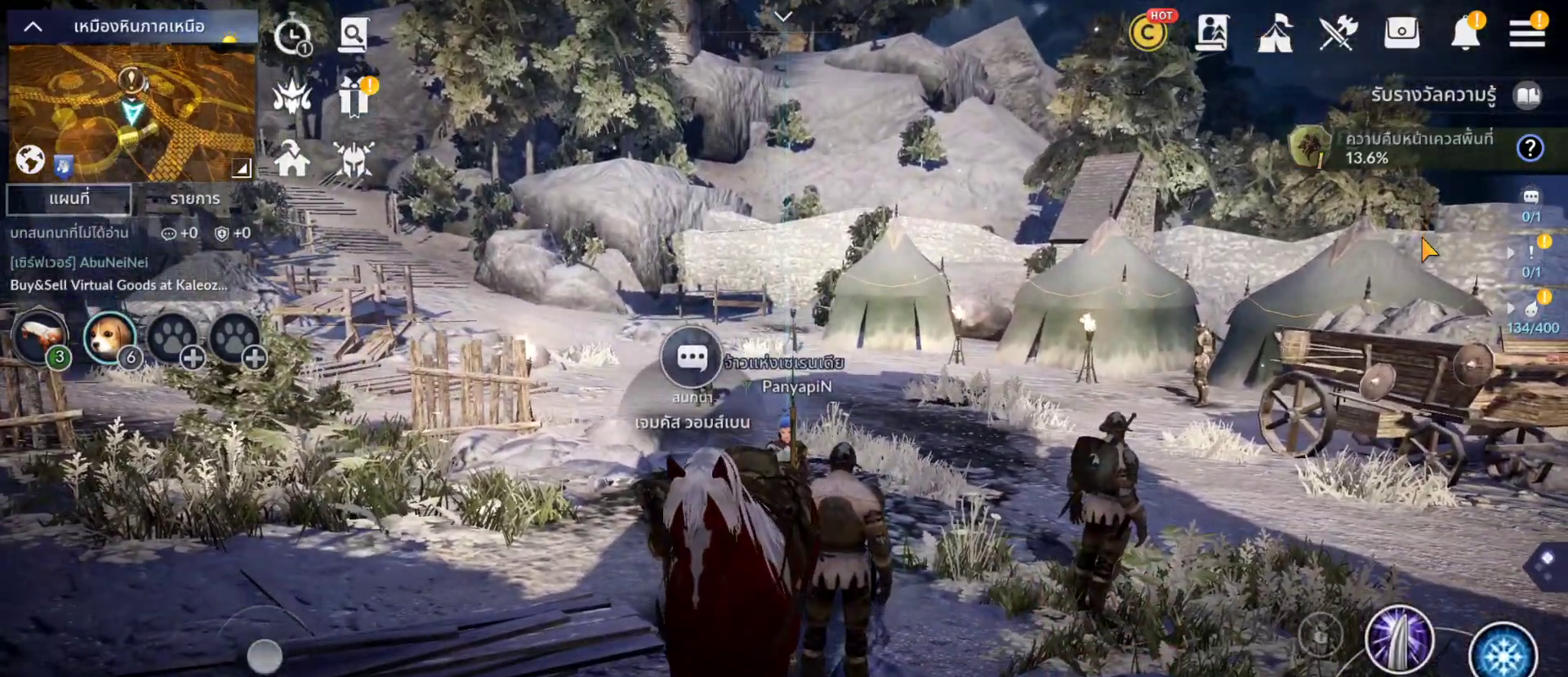
{"buttons": ["SELECT"], "left_stick": "center", "right_stick": "center", "events": [[300, "SELECT", "down"]]}